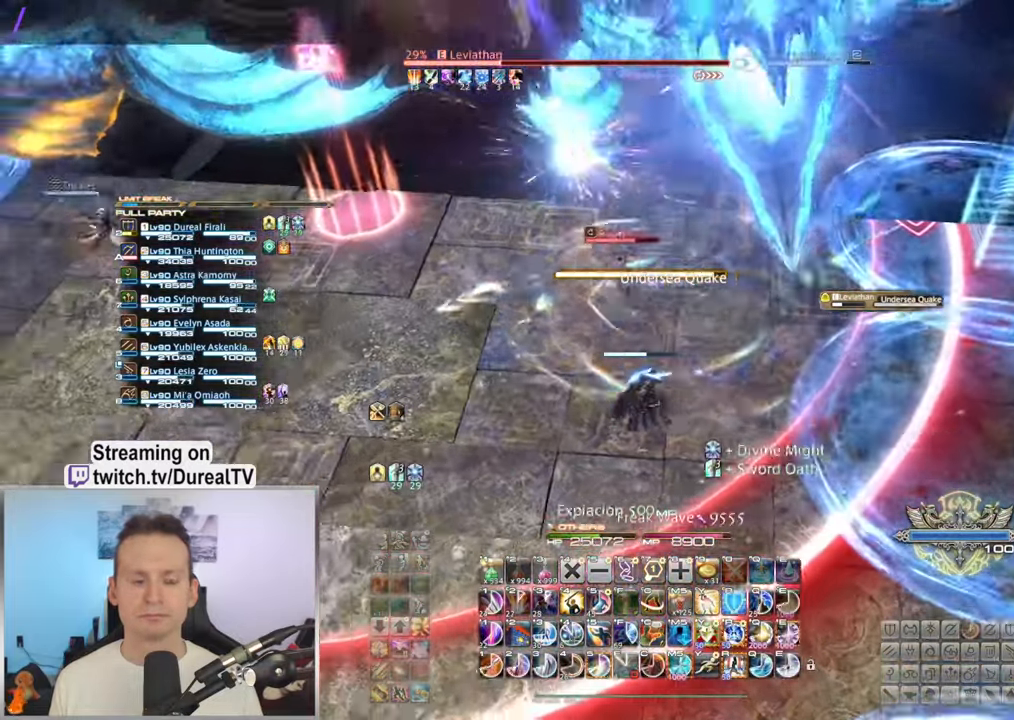
Gameplay with keyboard and mouse; each line is a JSON object with the keys and mouse buttons held at the frame after it. "events" lists presses ("down") and releases ("up") of "1", "2", "3", "4", "5", "a", "alt", "b", "c", "ctrl", "d", "e", "f", "g", "q", "r", "s", "shift", "space", "t", "tab", "v", "w", "x", "z", "mouse_left", "mouse_wheel", "mouse_mb4" and "mouse_mb5" between this image and that frame as [ms after this image, input, new state], when the widget could be followed in between. "mouse_left", "mouse_wheel", "mouse_mb4", "mouse_mb5" = the "left", "wheel", "mb4", "mb5" buttons of the "mouse" list. No other keys are recorded. "wheel" means that the mouse wheel is clicked or scrolled. Mouse movement is not recorded. Not read: mouse_right.
{"keys": ["a"], "mouse": [], "events": [[16, "1", "down"], [83, "1", "up"], [200, "1", "down"], [250, "1", "up"], [366, "1", "down"], [433, "1", "up"]]}
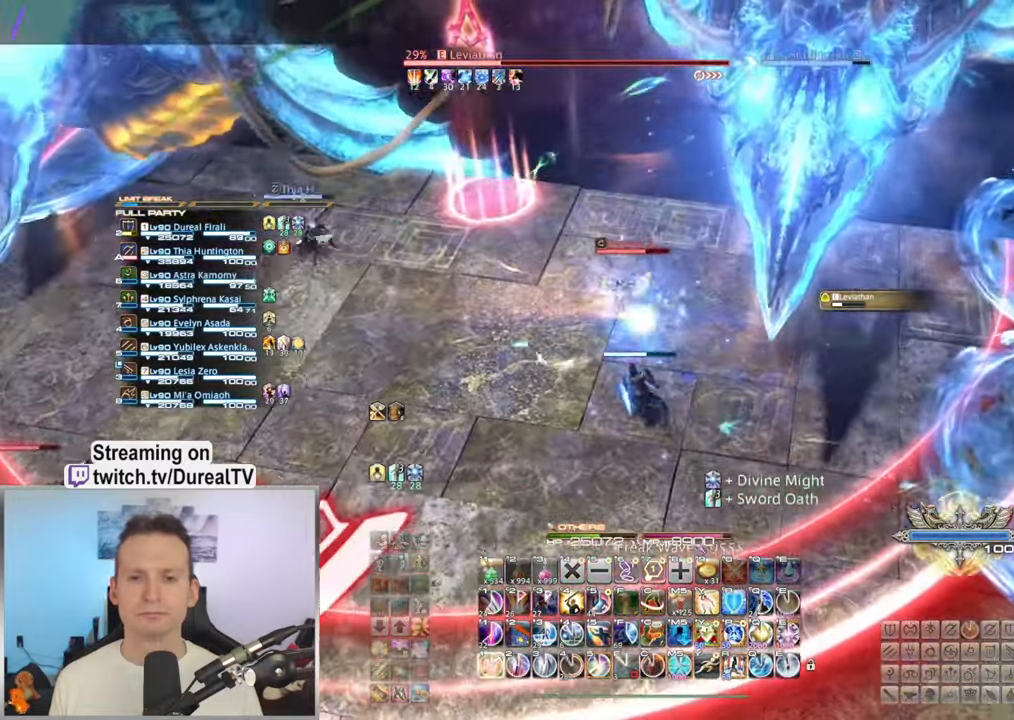
{"keys": ["a"], "mouse": [], "events": [[33, "1", "down"], [100, "1", "up"], [216, "1", "down"], [300, "1", "up"]]}
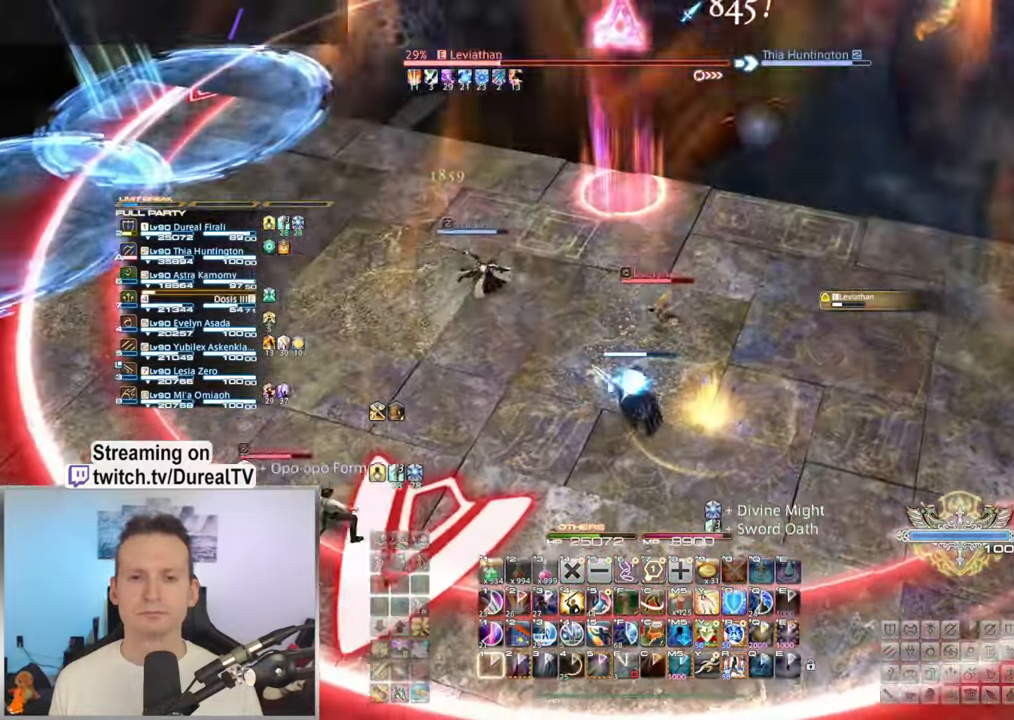
{"keys": ["a"], "mouse": [], "events": []}
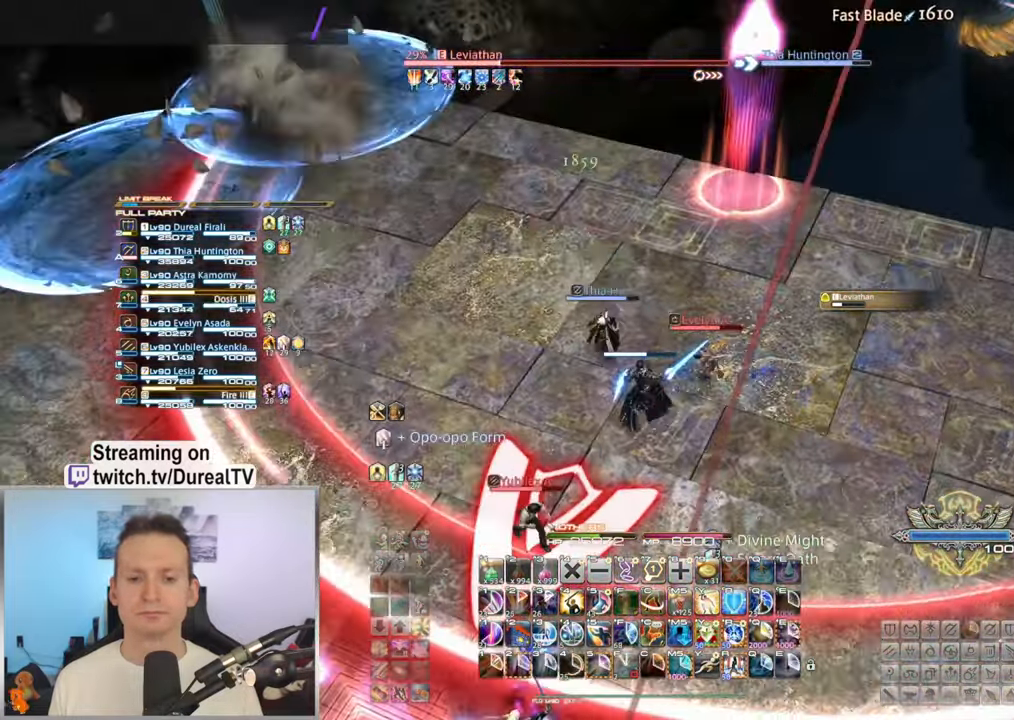
{"keys": [], "mouse": [], "events": [[33, "a", "up"], [50, "s", "down"], [383, "s", "up"]]}
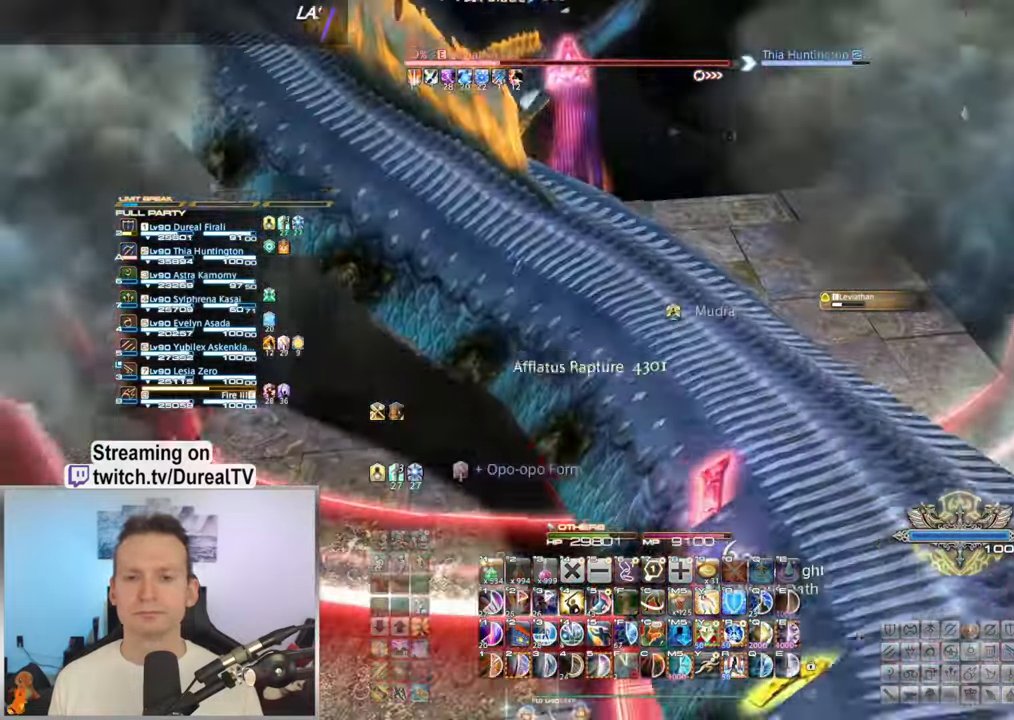
{"keys": ["2"], "mouse": [], "events": [[266, "2", "down"], [333, "2", "up"], [433, "2", "down"]]}
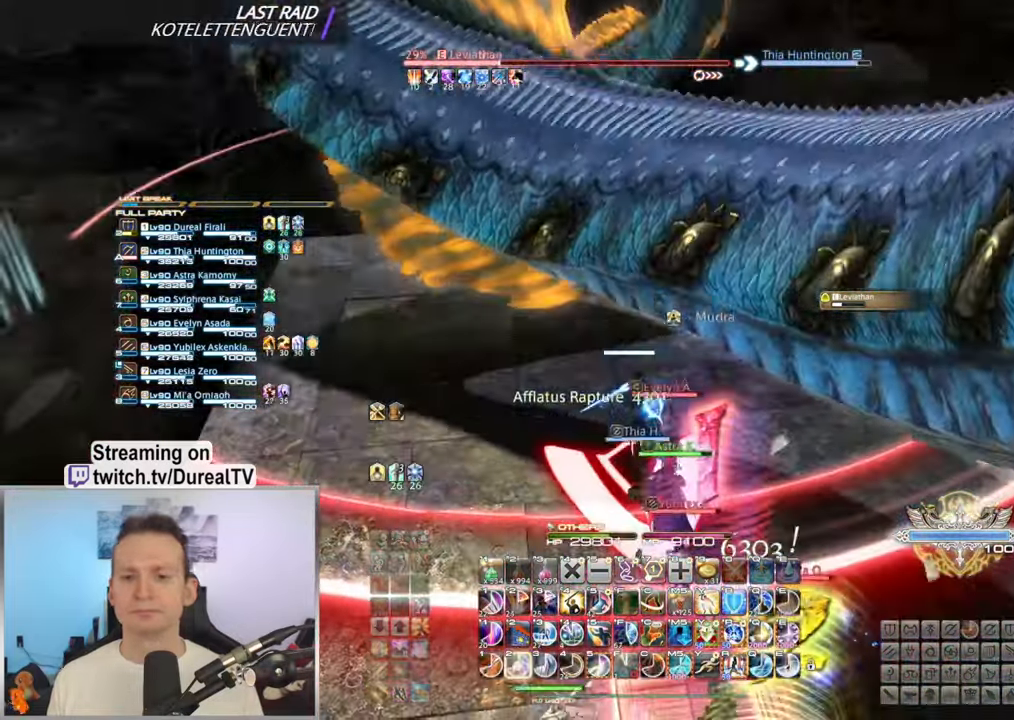
{"keys": ["2"], "mouse": [], "events": [[16, "2", "up"], [117, "2", "down"], [183, "2", "up"], [450, "2", "down"]]}
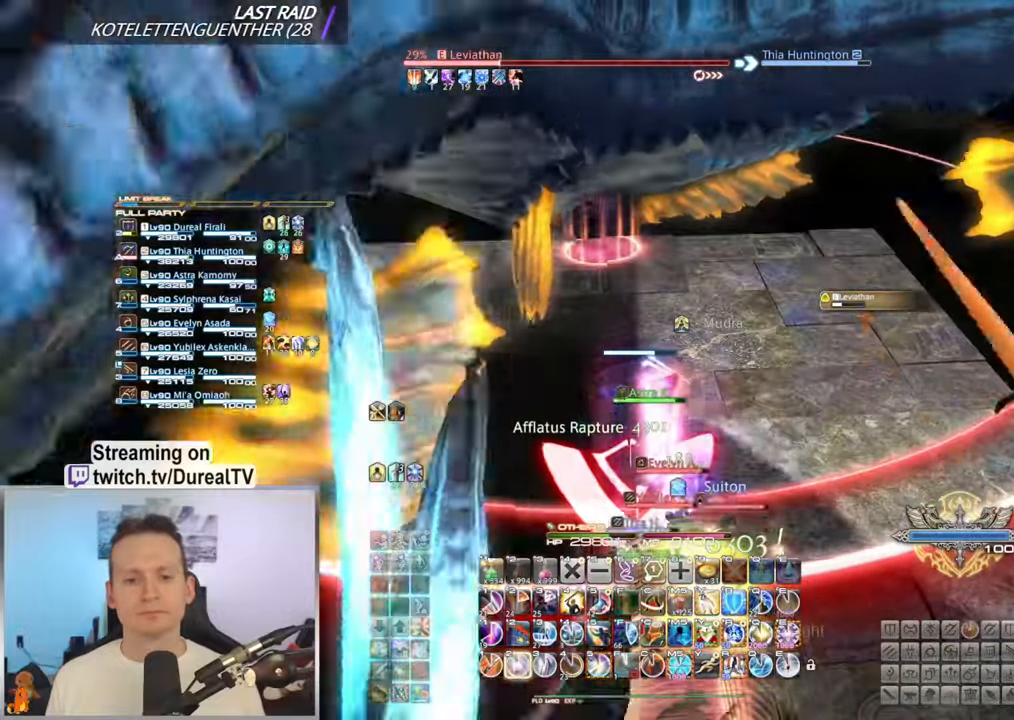
{"keys": [], "mouse": [], "events": [[17, "2", "up"], [133, "2", "down"], [217, "2", "up"]]}
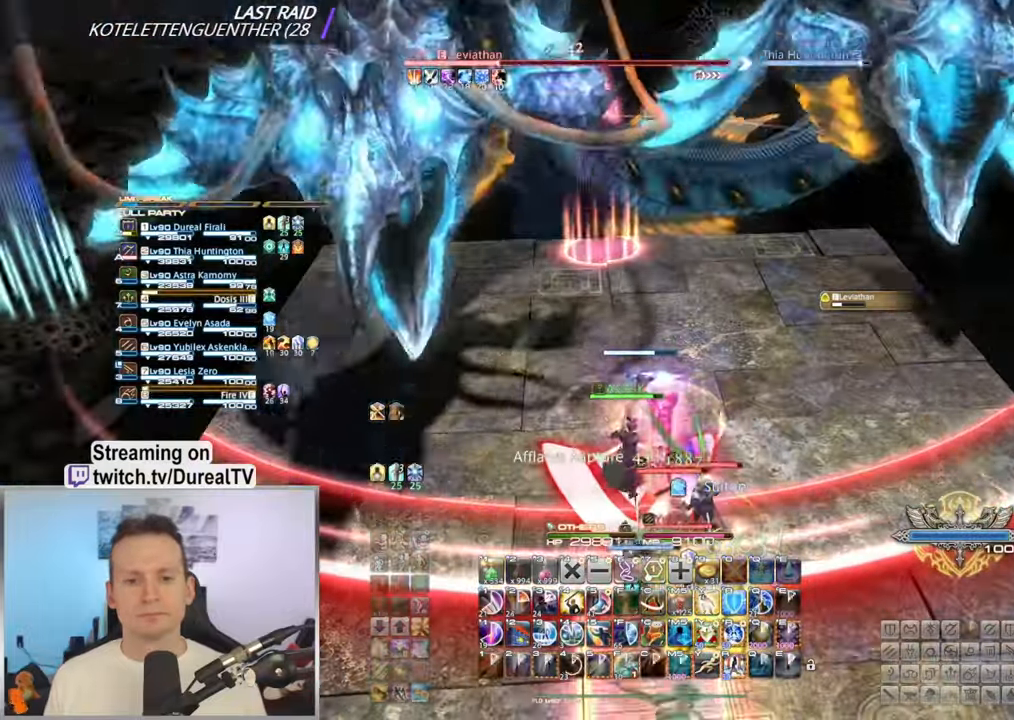
{"keys": ["s"], "mouse": [], "events": [[117, "s", "down"]]}
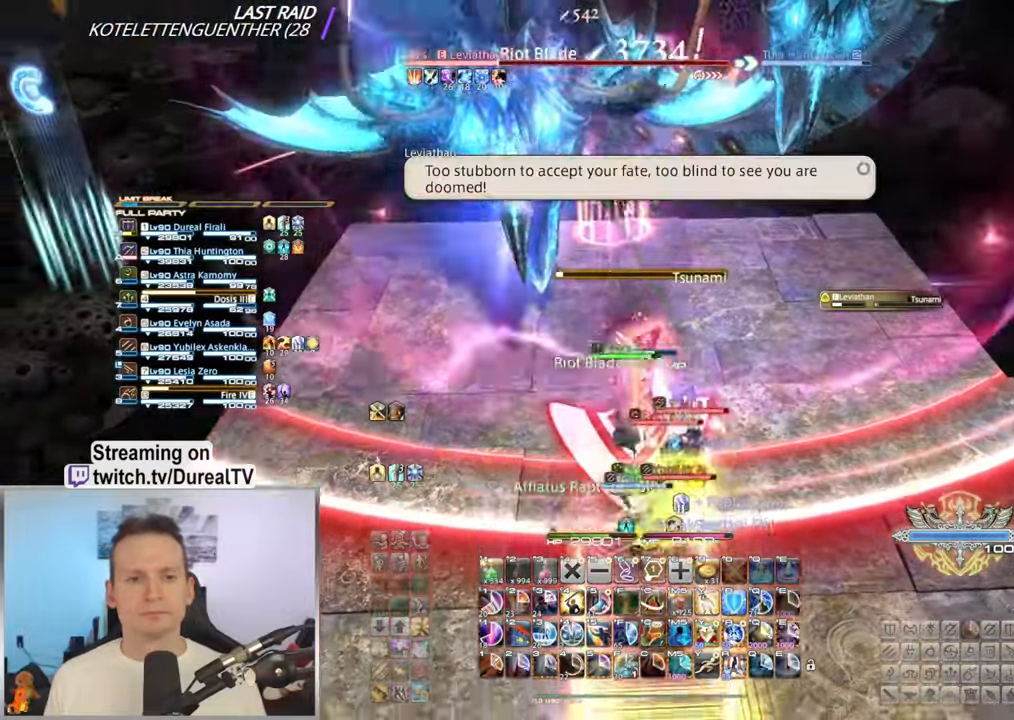
{"keys": [], "mouse": [], "events": [[67, "s", "up"]]}
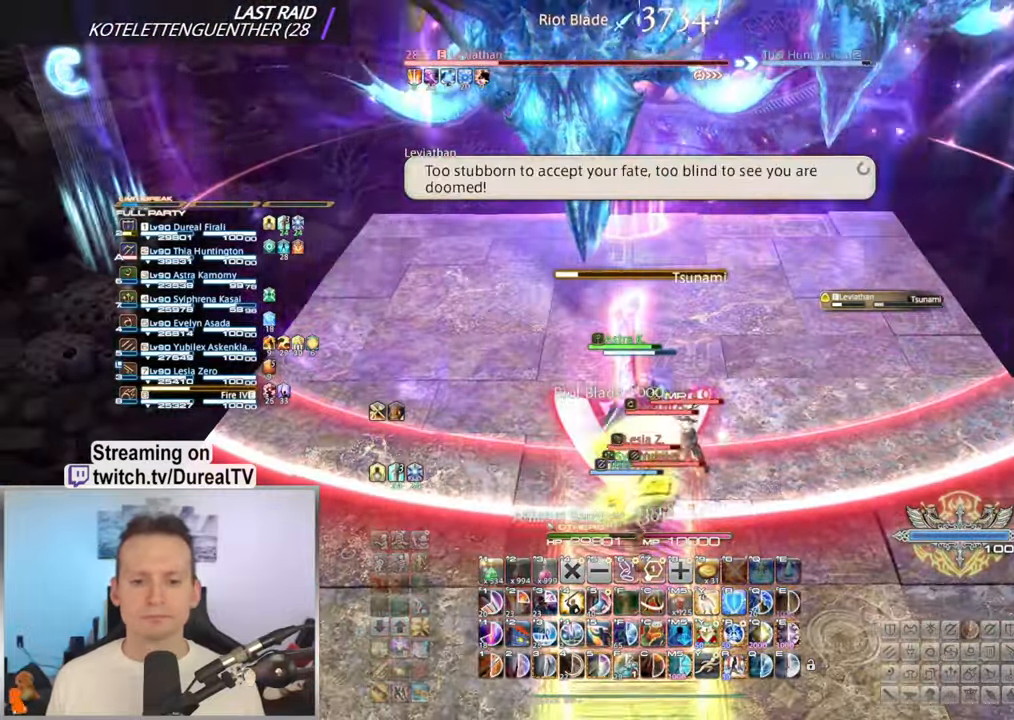
{"keys": [], "mouse": [], "events": []}
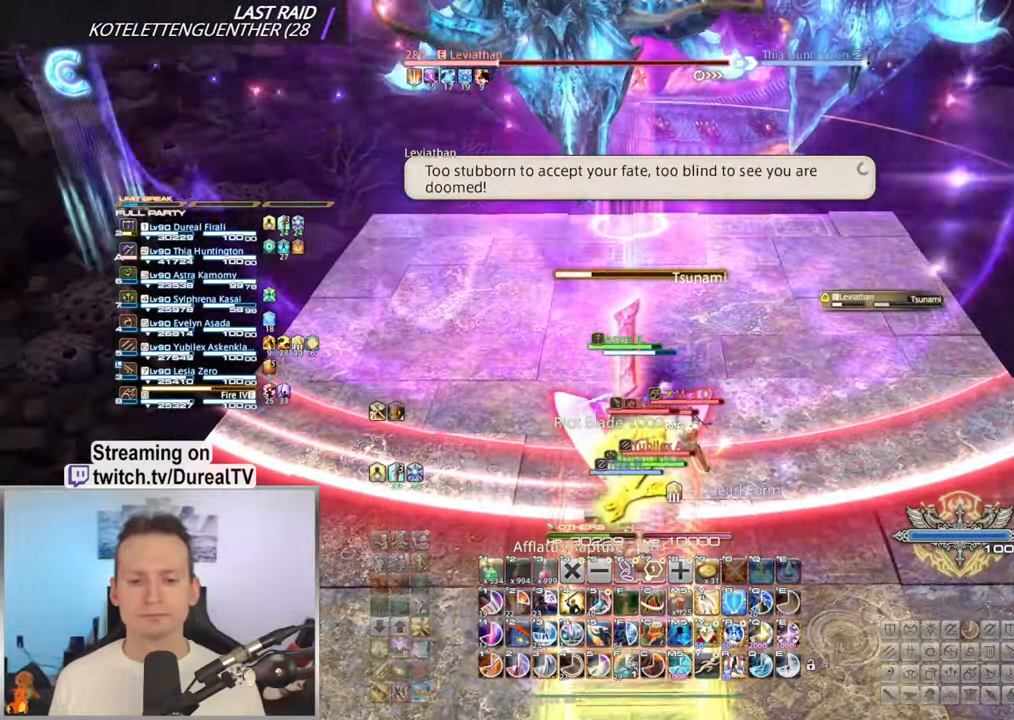
{"keys": ["5"], "mouse": [], "events": [[133, "5", "down"], [200, "5", "up"], [317, "5", "down"], [383, "5", "up"], [500, "5", "down"]]}
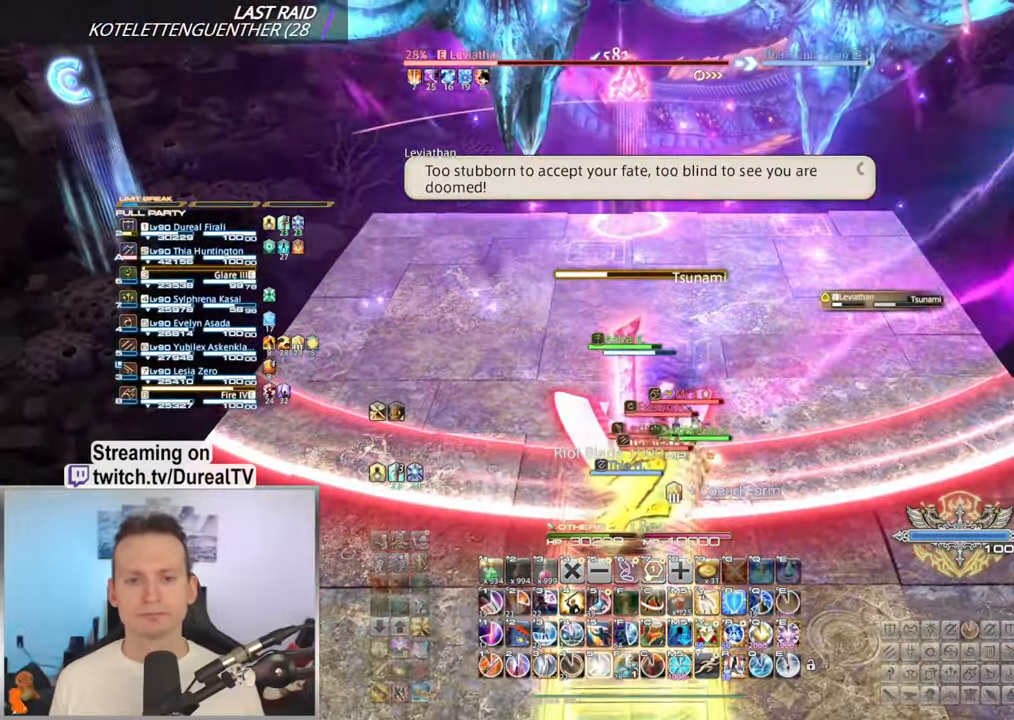
{"keys": ["shift"], "mouse": [], "events": [[83, "5", "up"], [300, "shift", "down"]]}
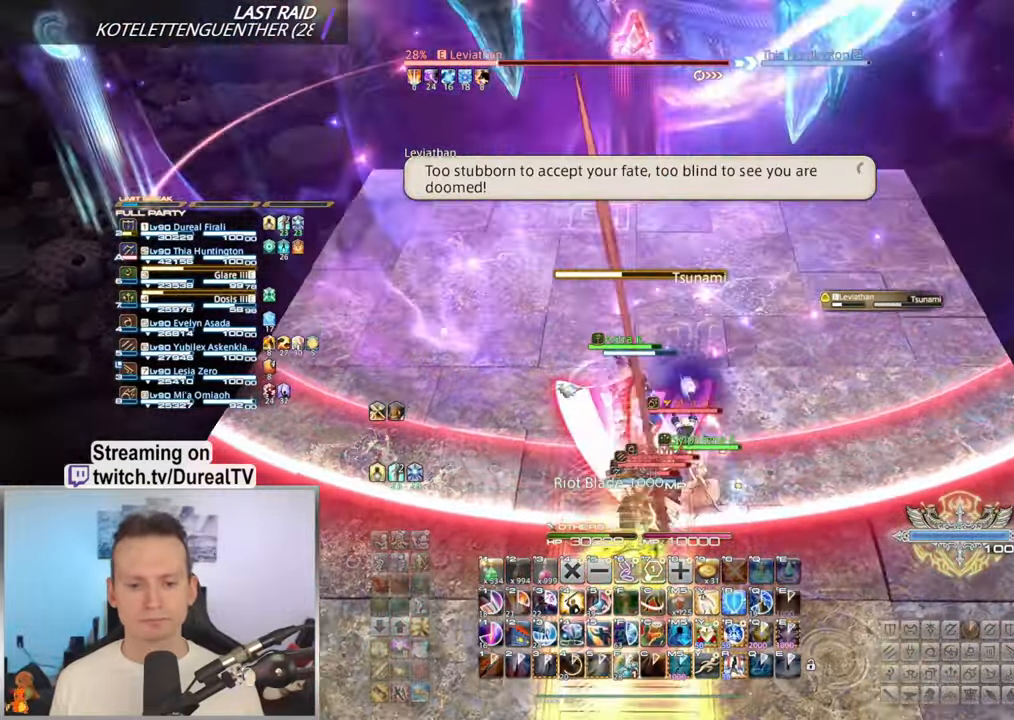
{"keys": [], "mouse": [], "events": [[17, "4", "down"], [83, "4", "up"], [183, "shift", "up"]]}
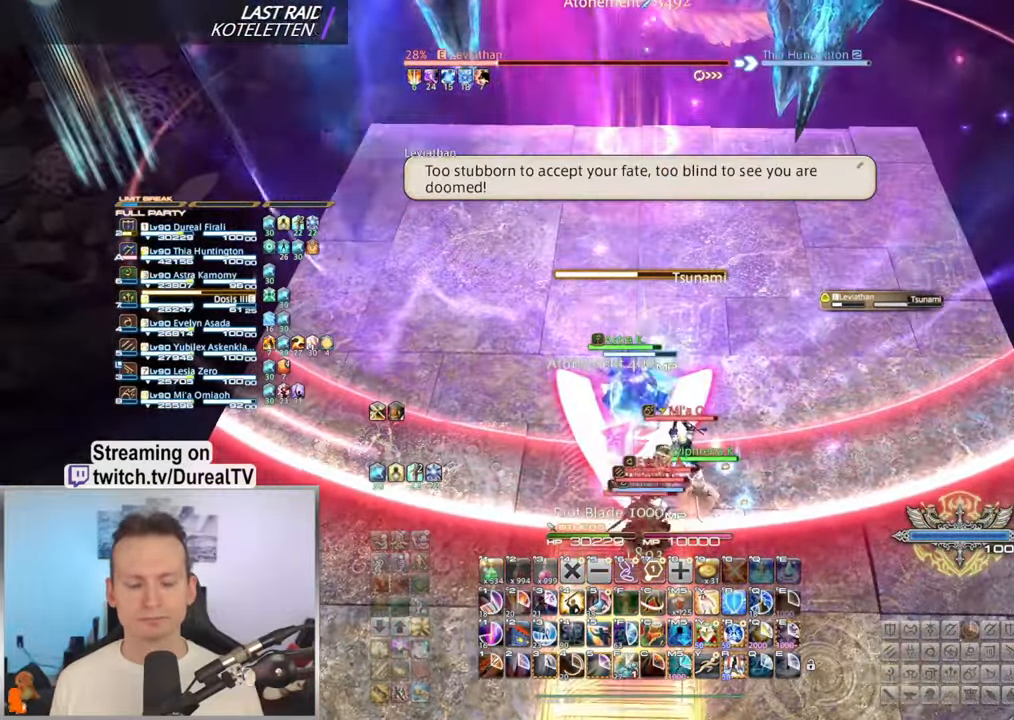
{"keys": [], "mouse": [], "events": []}
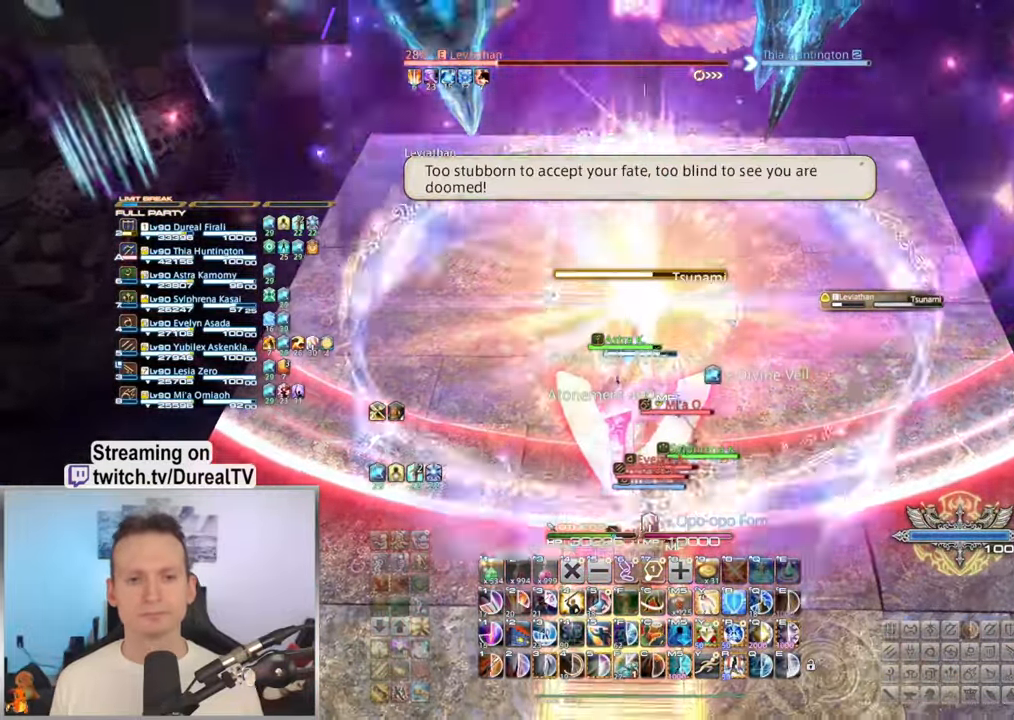
{"keys": ["5"], "mouse": [], "events": [[283, "5", "down"], [367, "5", "up"], [500, "5", "down"]]}
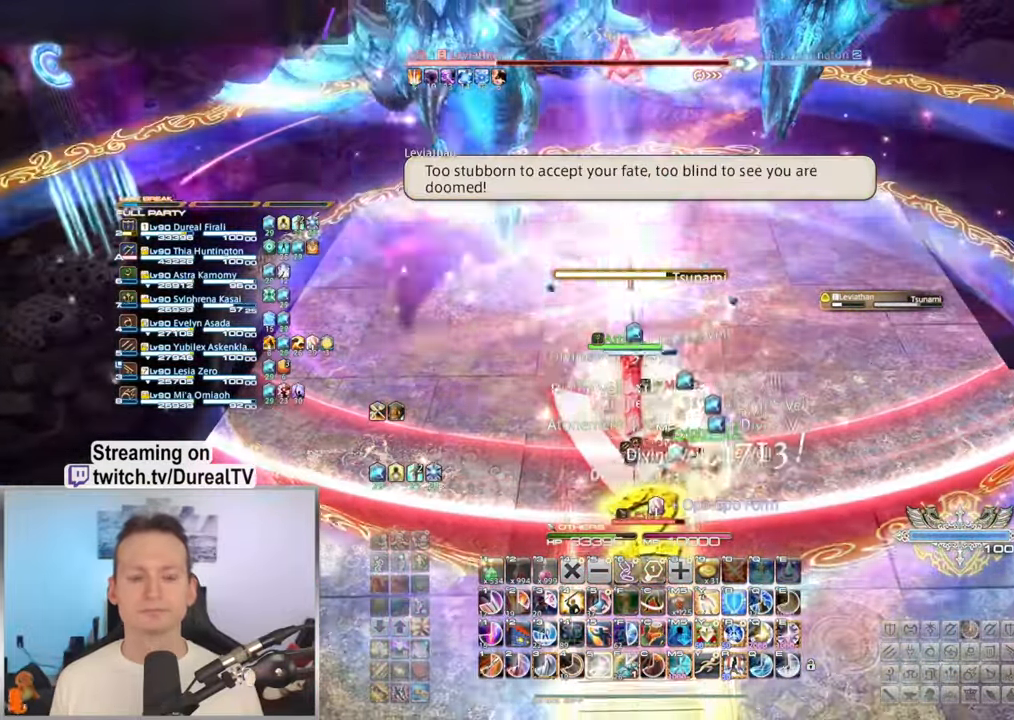
{"keys": [], "mouse": [], "events": [[67, "5", "up"], [184, "5", "down"], [250, "5", "up"], [384, "5", "down"], [434, "5", "up"]]}
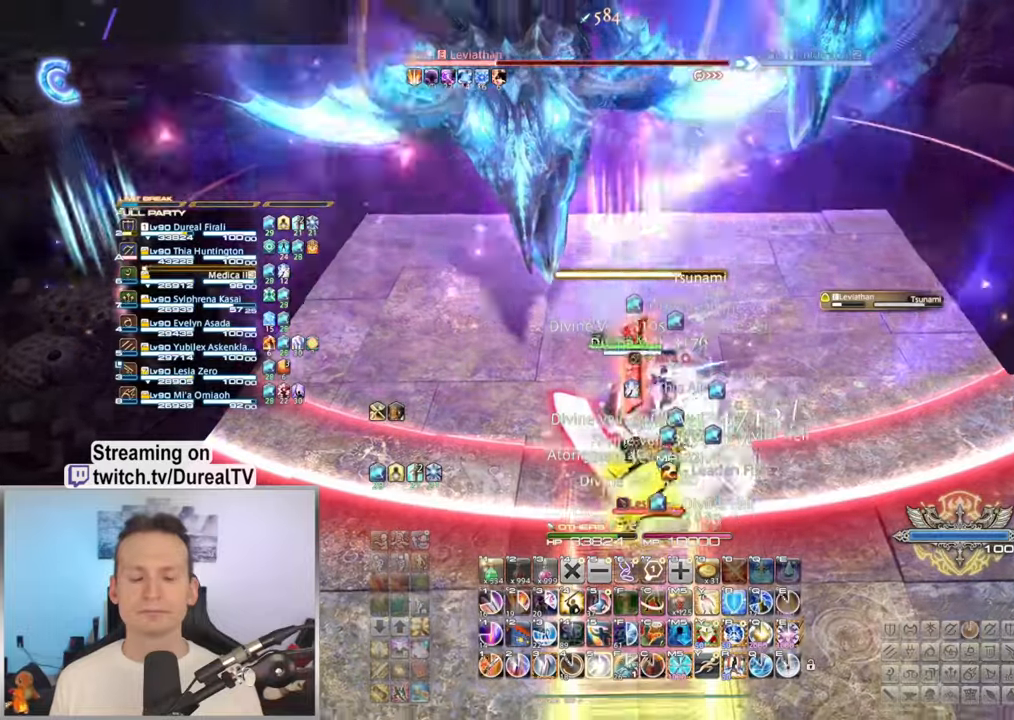
{"keys": [], "mouse": [], "events": [[50, "5", "down"], [117, "5", "up"], [234, "5", "down"], [317, "5", "up"]]}
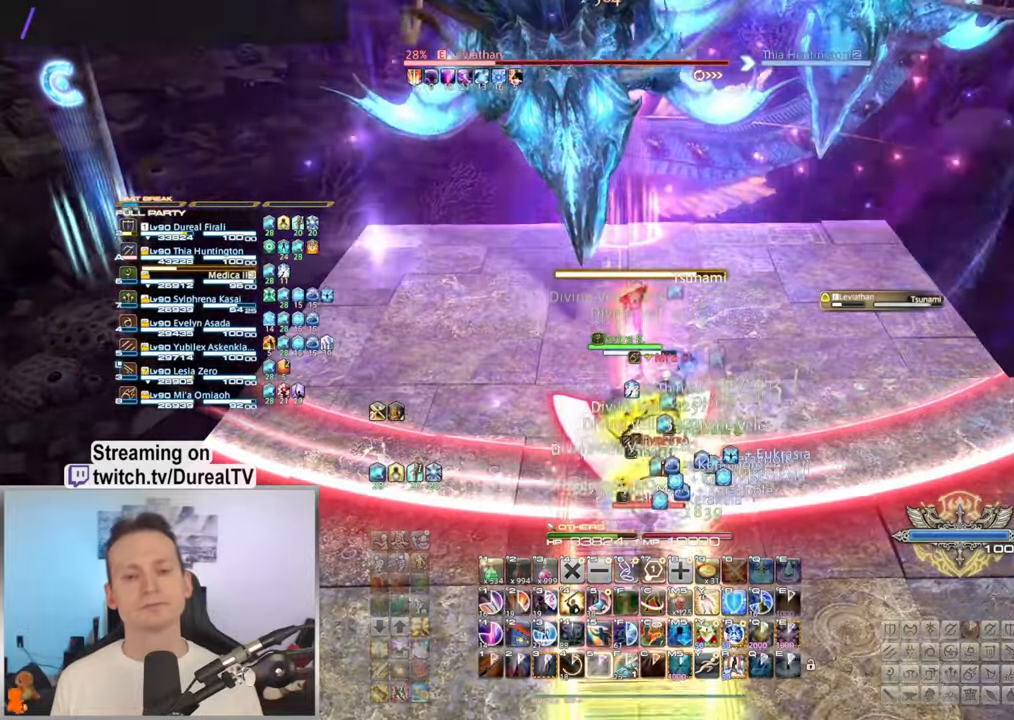
{"keys": [], "mouse": [], "events": []}
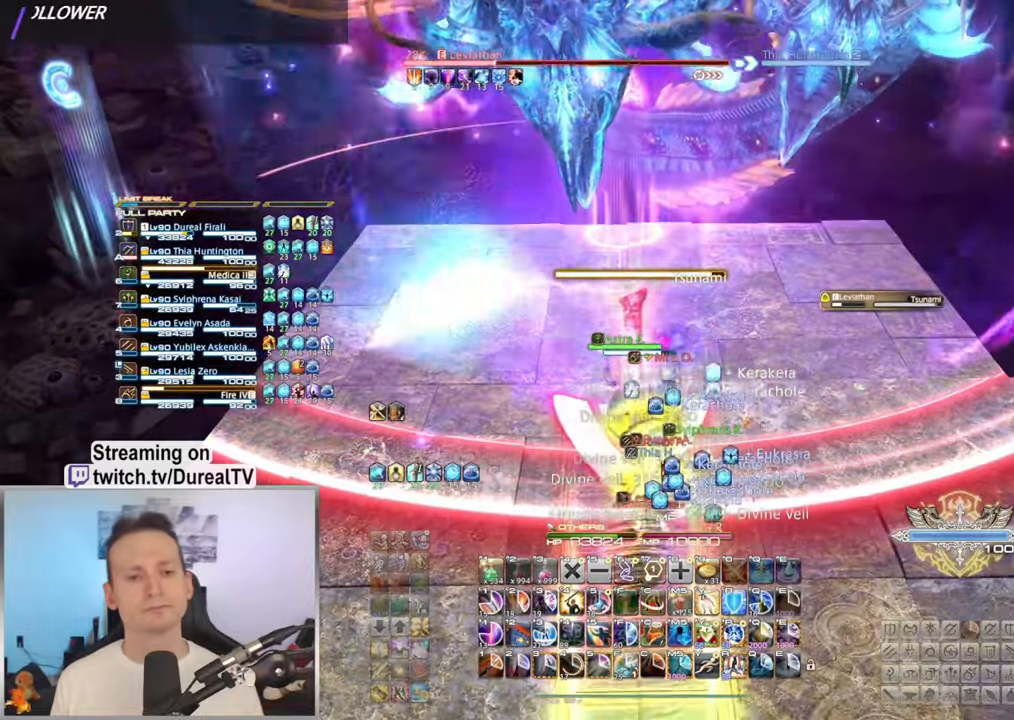
{"keys": [], "mouse": [], "events": []}
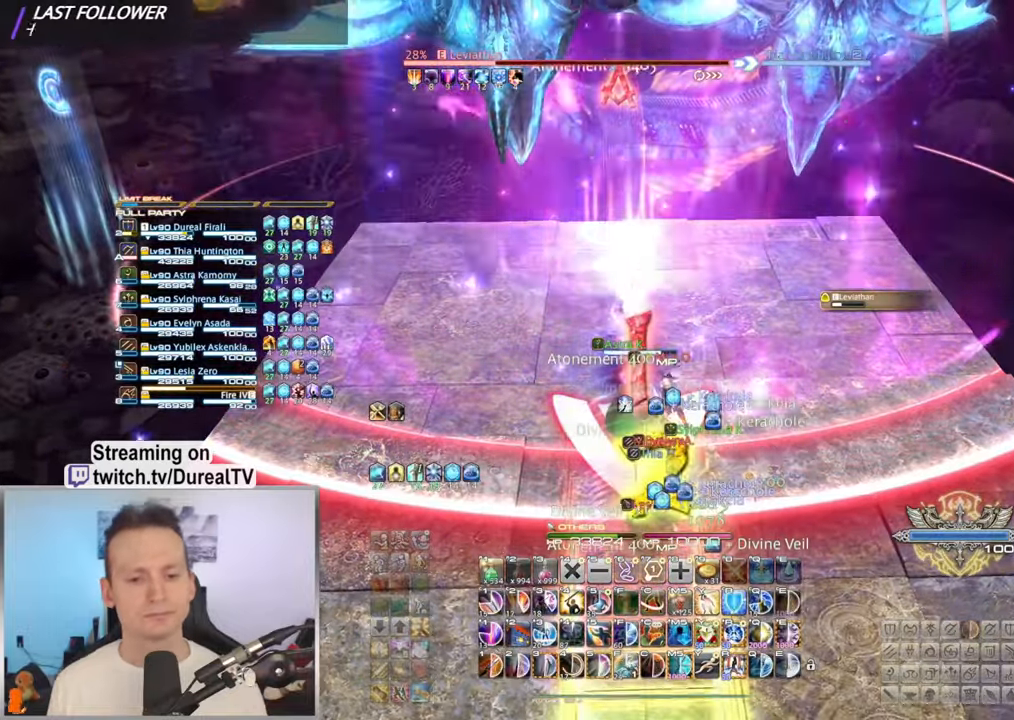
{"keys": [], "mouse": [], "events": [[334, "5", "down"], [417, "5", "up"]]}
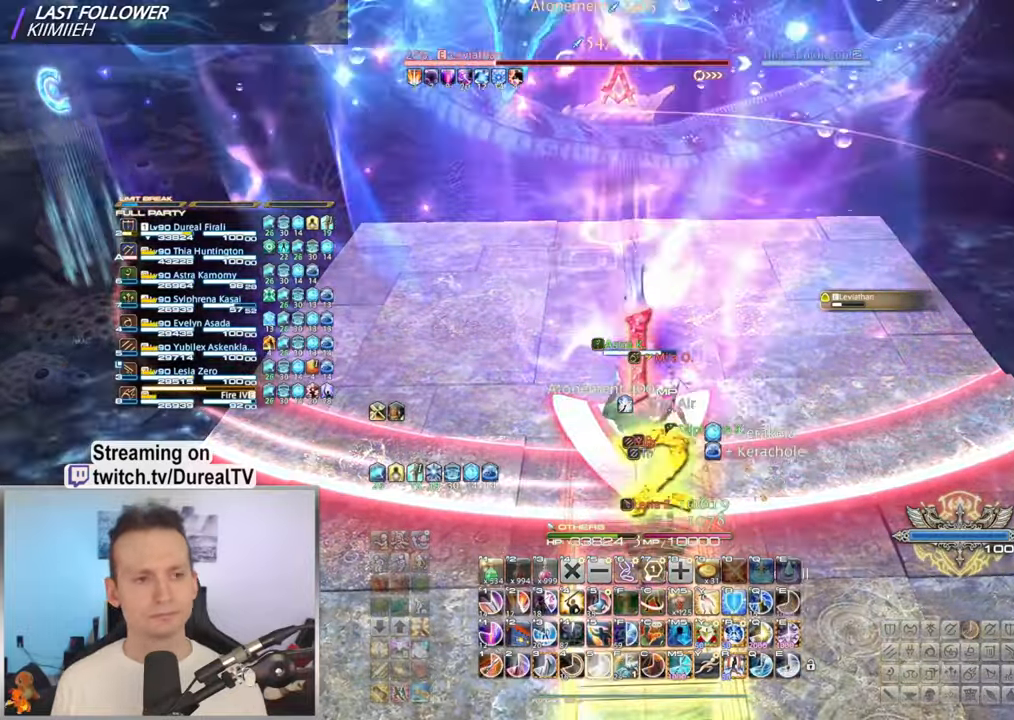
{"keys": [], "mouse": [], "events": [[50, "5", "down"], [117, "5", "up"], [217, "5", "down"], [300, "5", "up"], [400, "5", "down"], [484, "5", "up"]]}
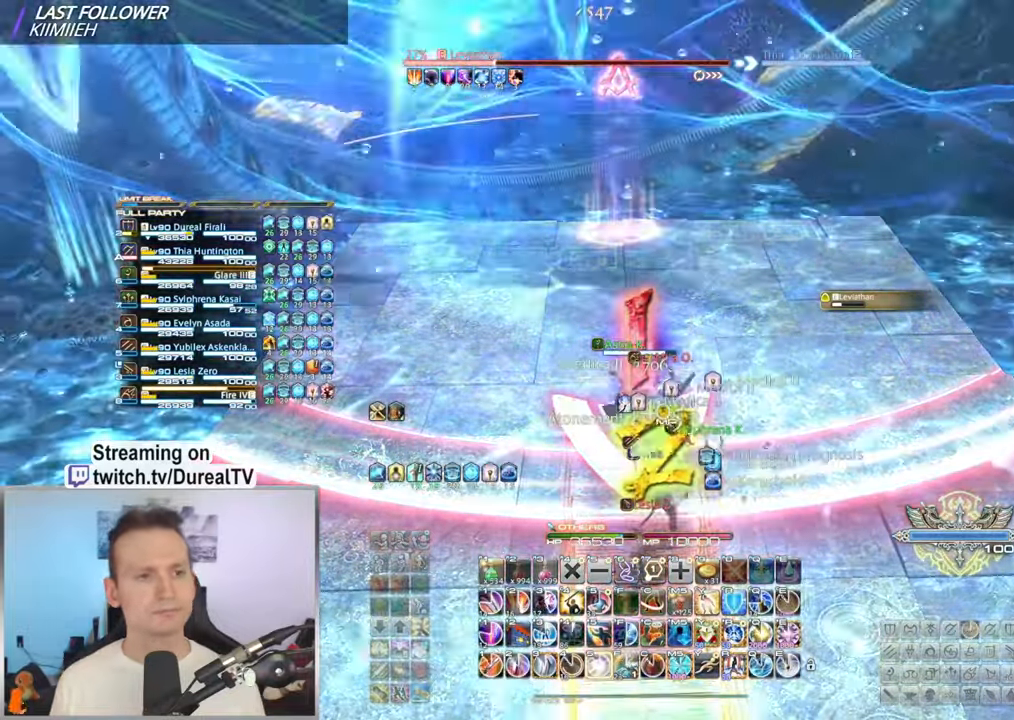
{"keys": [], "mouse": [], "events": [[84, "5", "down"], [167, "5", "up"]]}
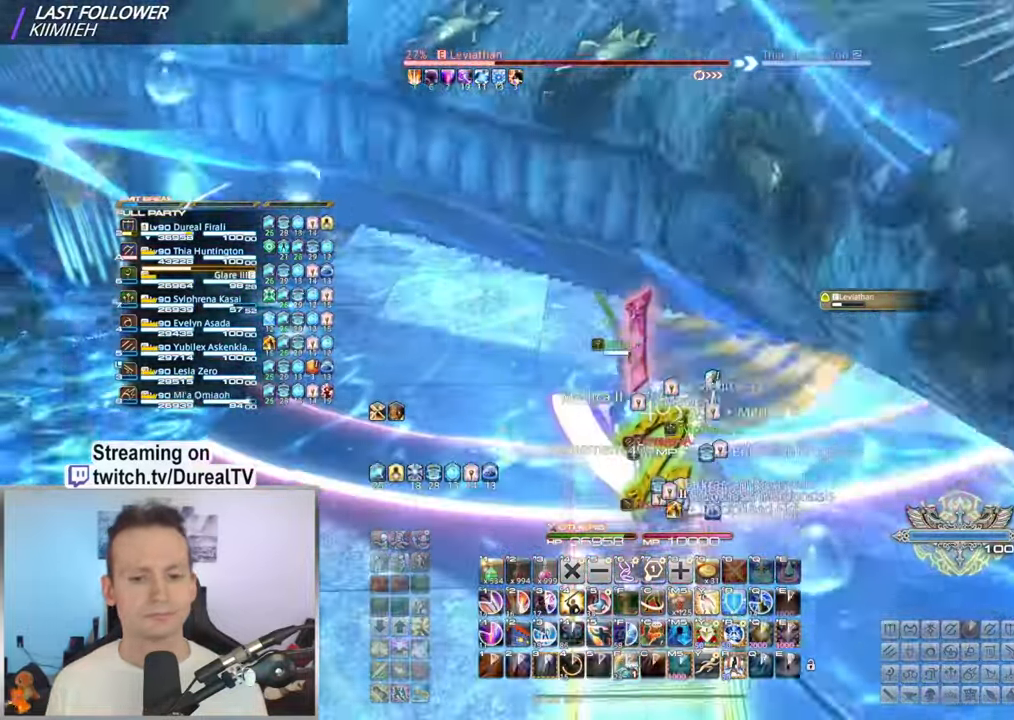
{"keys": [], "mouse": [], "events": []}
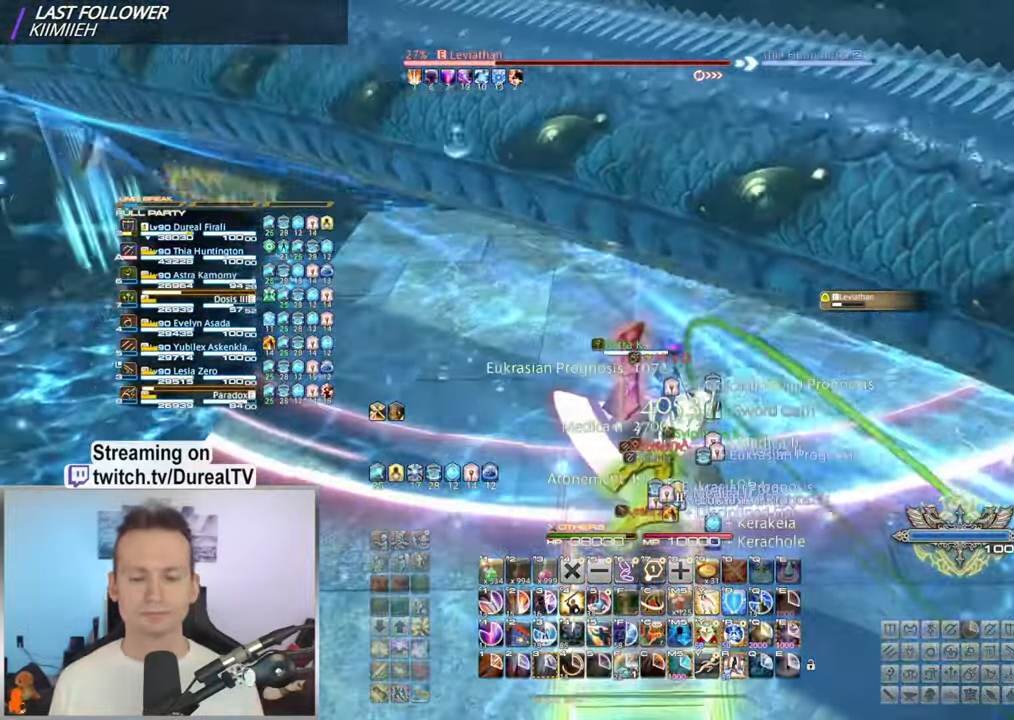
{"keys": [], "mouse": [], "events": []}
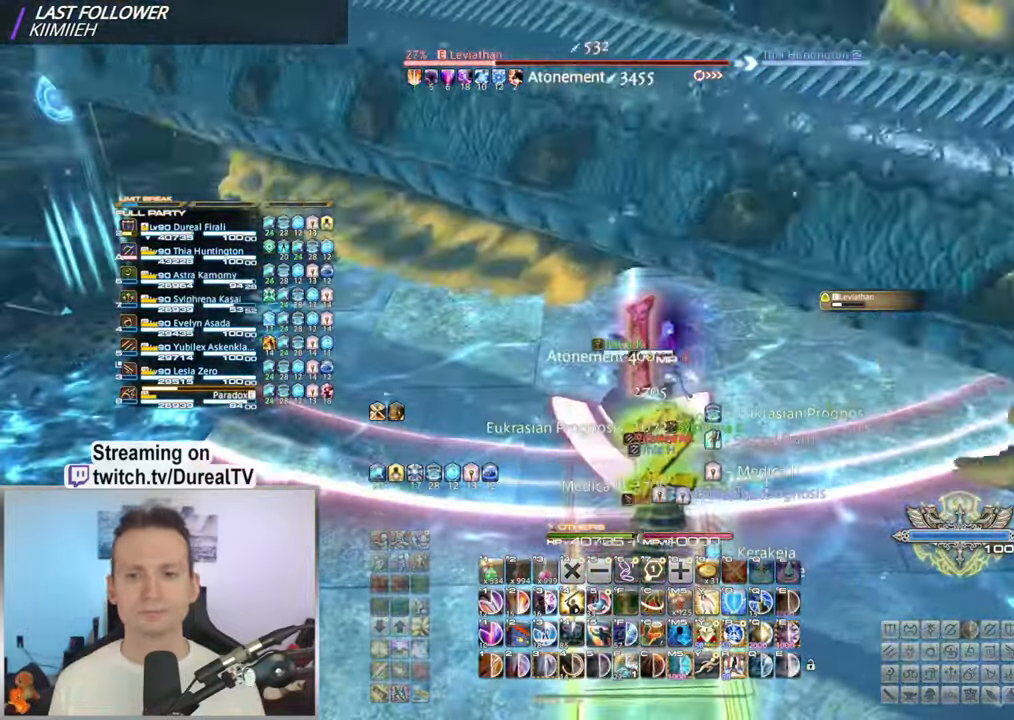
{"keys": [], "mouse": [], "events": []}
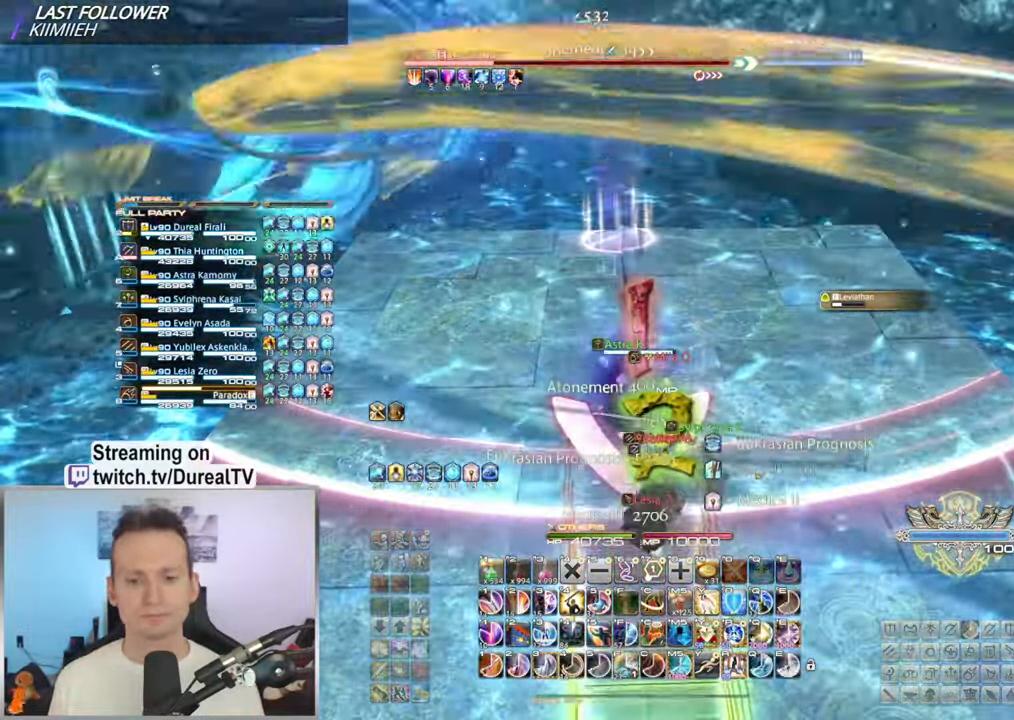
{"keys": [], "mouse": [], "events": [[67, "mouse_mb5", "down"], [184, "mouse_mb5", "up"], [283, "mouse_mb5", "down"], [416, "mouse_mb5", "up"]]}
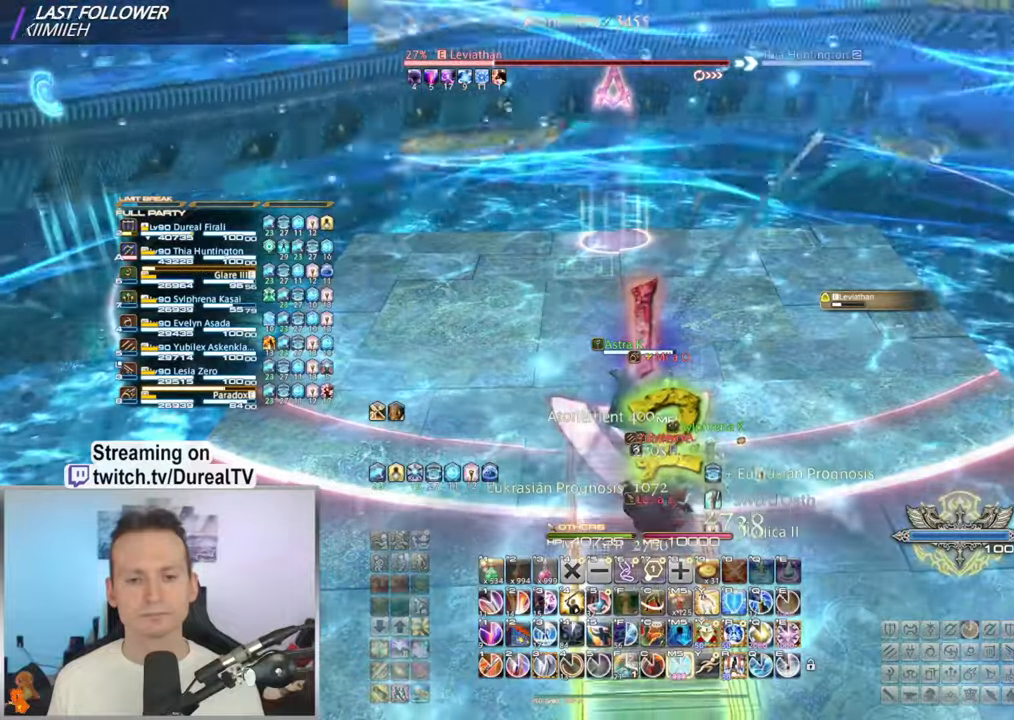
{"keys": [], "mouse": [], "events": [[16, "mouse_mb5", "down"], [133, "mouse_mb5", "up"]]}
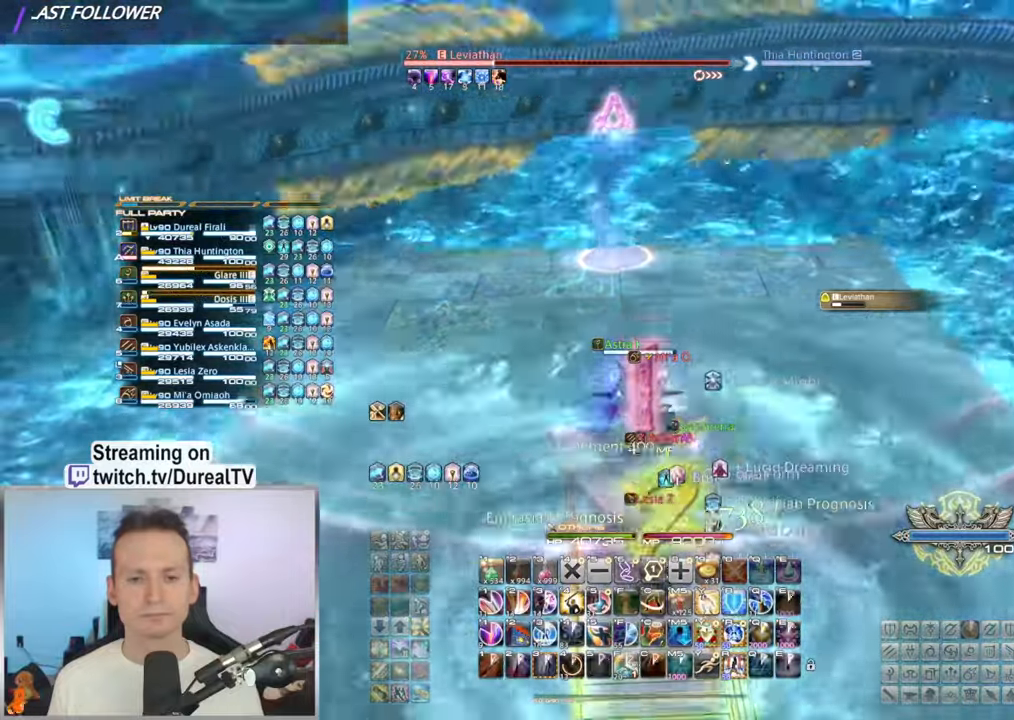
{"keys": [], "mouse": [], "events": []}
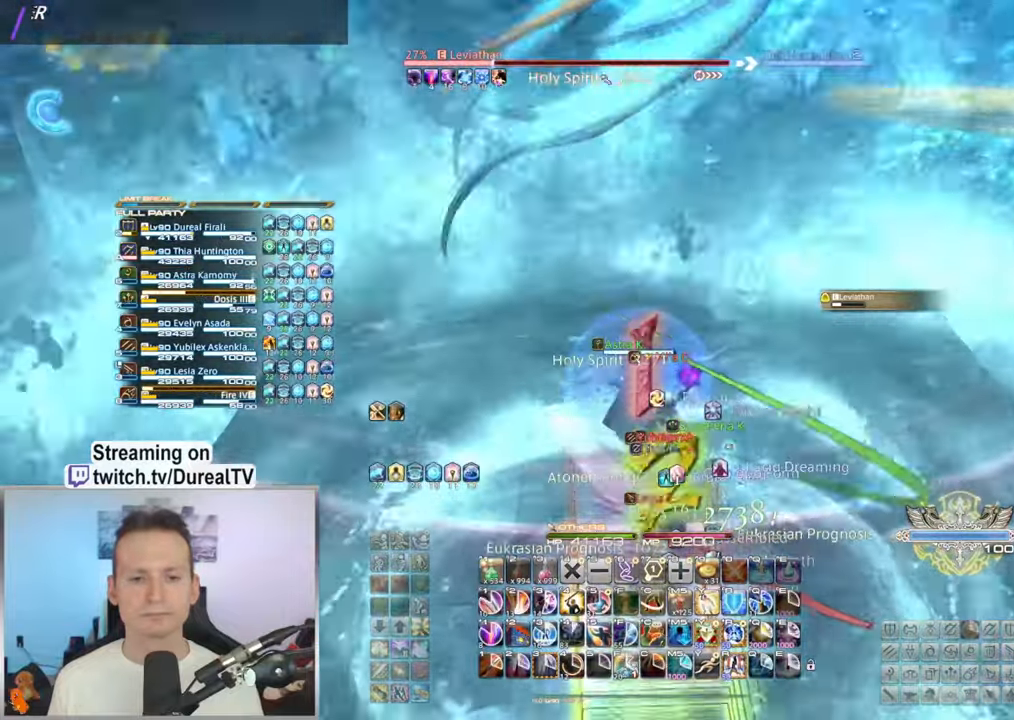
{"keys": [], "mouse": [], "events": []}
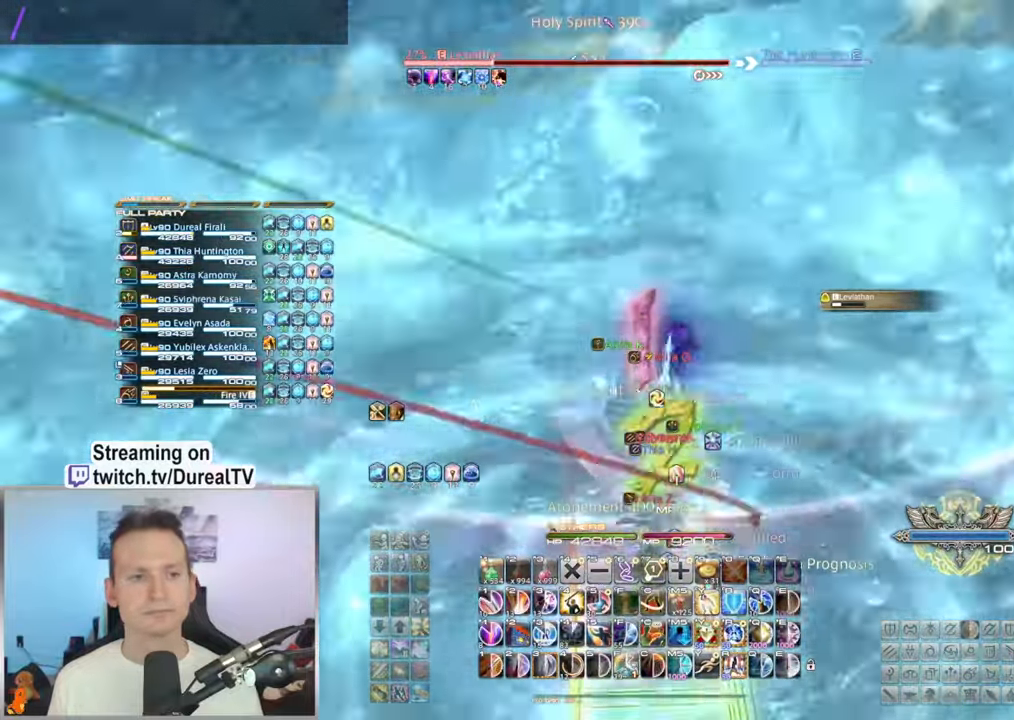
{"keys": ["s"], "mouse": [], "events": [[183, "s", "down"], [383, "3", "down"], [466, "3", "up"]]}